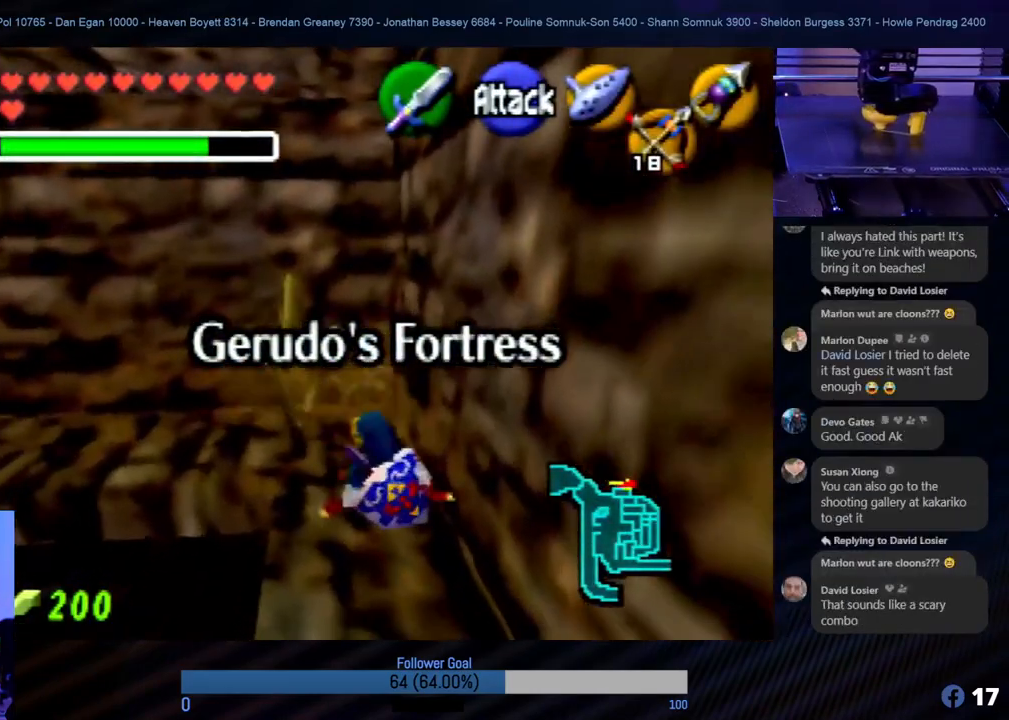
Gameplay with a controller (Nintendo layout); each line is a JSON object with the inputs held at the frame after it. "events" lists button and stick changes between this image and that frame as [ms after this image, input, new state], when the widget could be followed in between. Not read: L1 L3 R3.
{"buttons": [], "left_stick": "up", "events": [[33, "left_stick", "center"], [303, "left_stick", "up"]]}
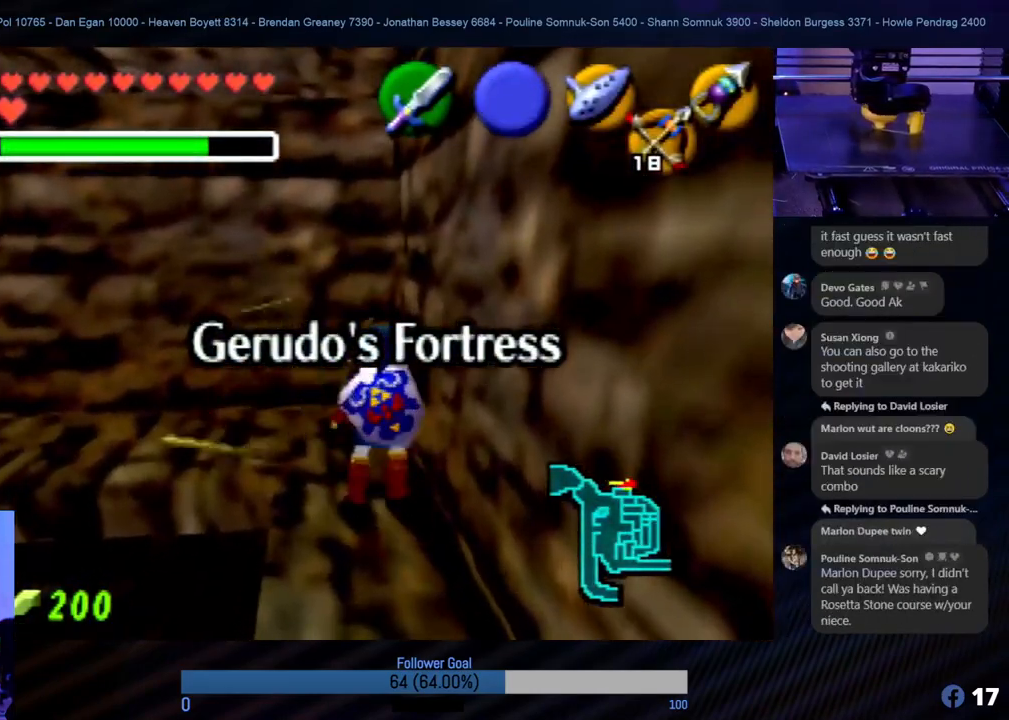
{"buttons": [], "left_stick": "up", "events": []}
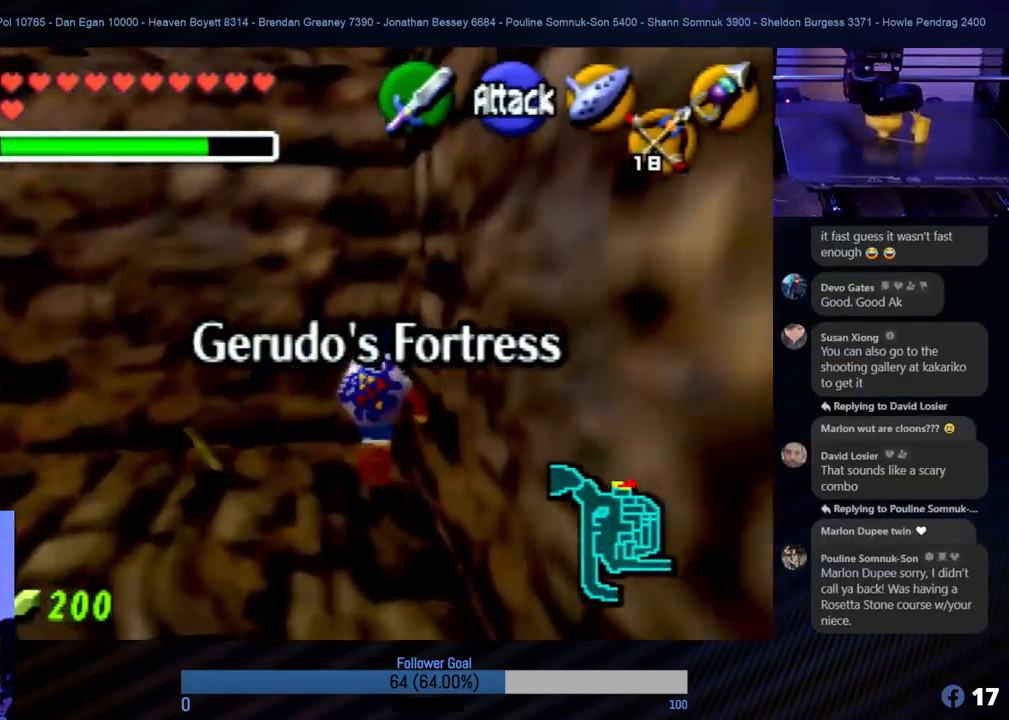
{"buttons": [], "left_stick": "left", "events": [[102, "left_stick", "left"]]}
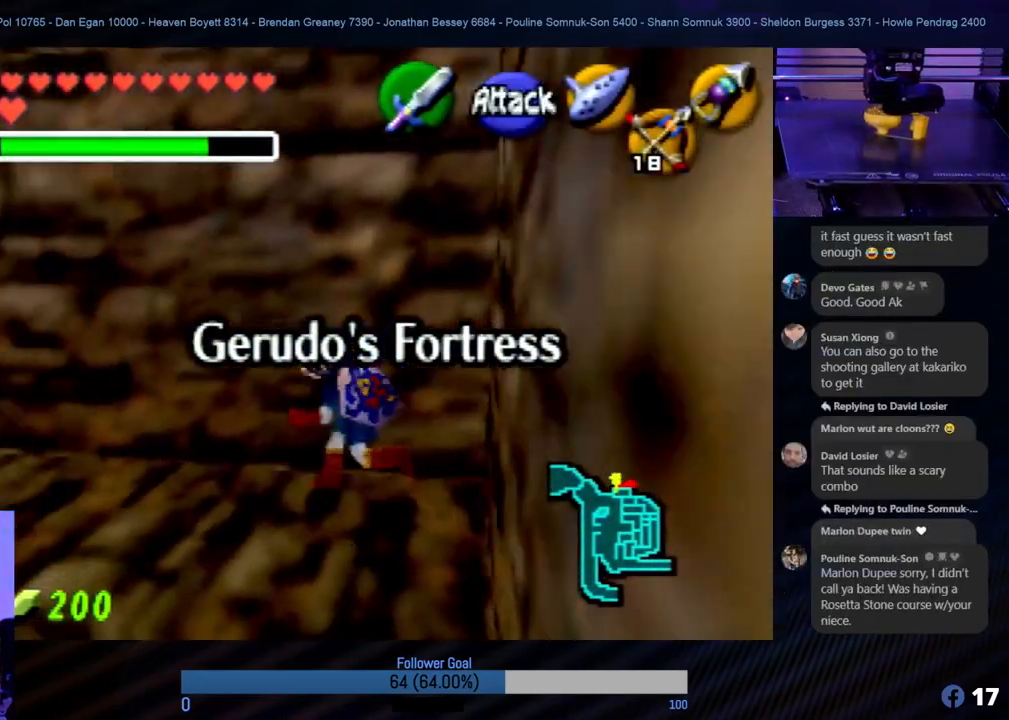
{"buttons": [], "left_stick": "up-left", "events": [[102, "left_stick", "up-left"]]}
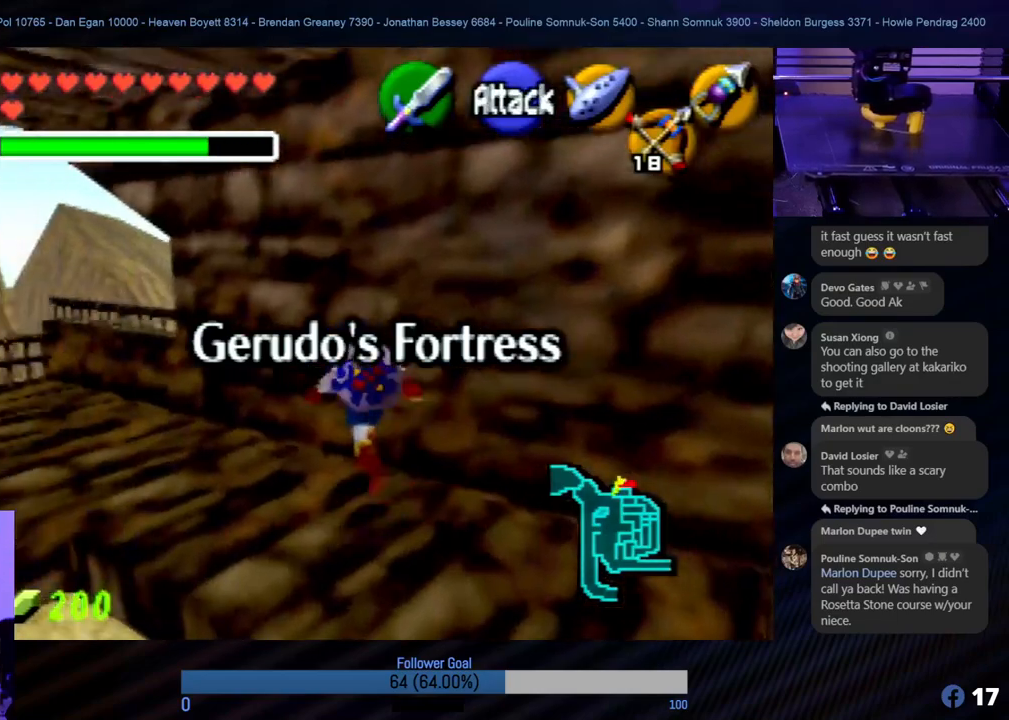
{"buttons": [], "left_stick": "up-left", "events": []}
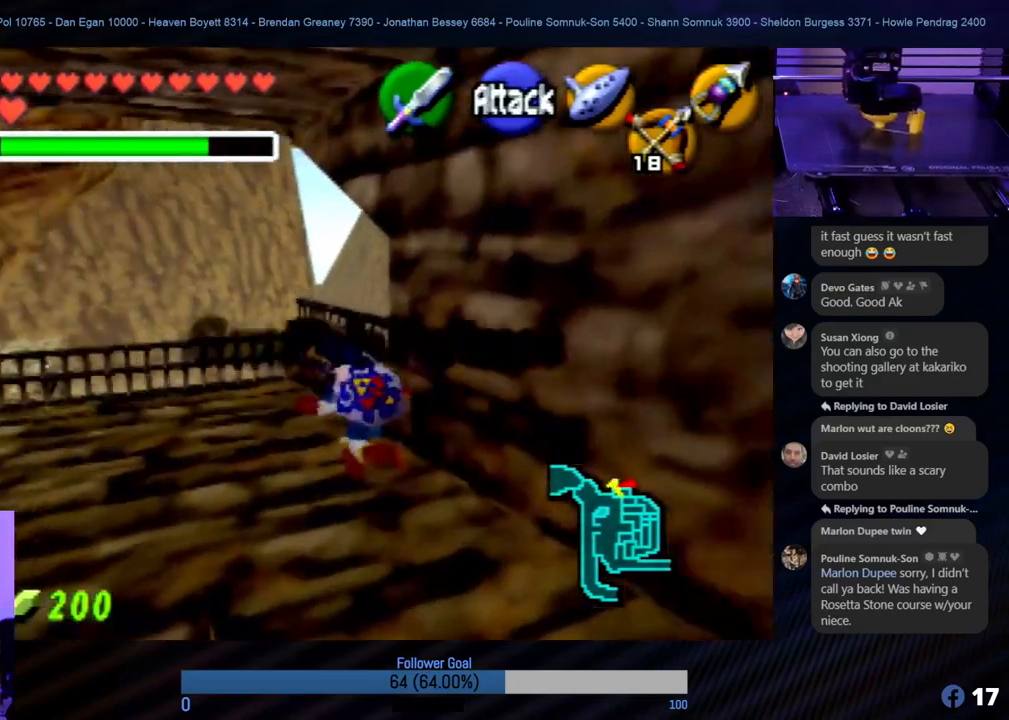
{"buttons": [], "left_stick": "up-right", "events": [[118, "left_stick", "up"], [304, "left_stick", "center"], [506, "left_stick", "up-right"]]}
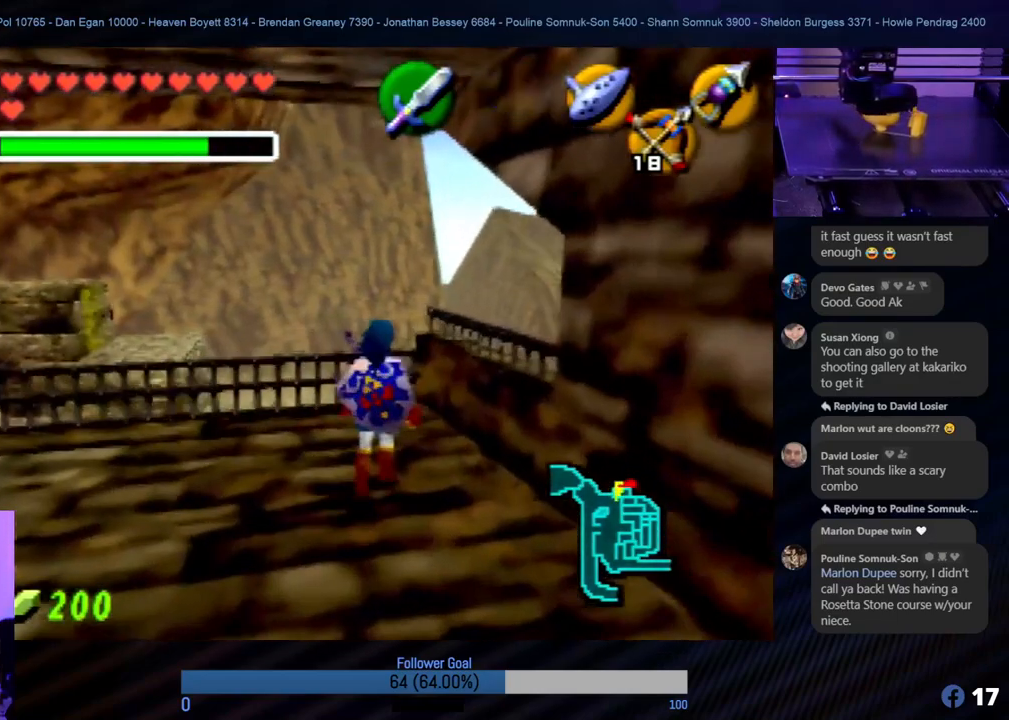
{"buttons": [], "left_stick": "center", "events": [[253, "left_stick", "up"], [405, "left_stick", "center"]]}
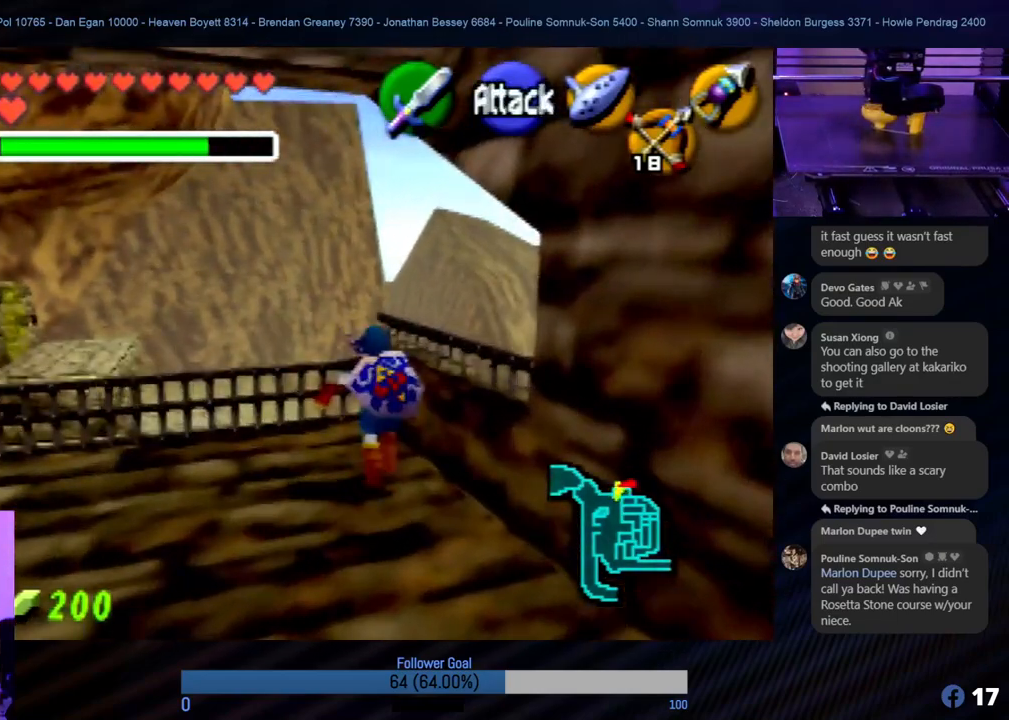
{"buttons": [], "left_stick": "center", "events": [[253, "left_stick", "up"], [506, "left_stick", "center"]]}
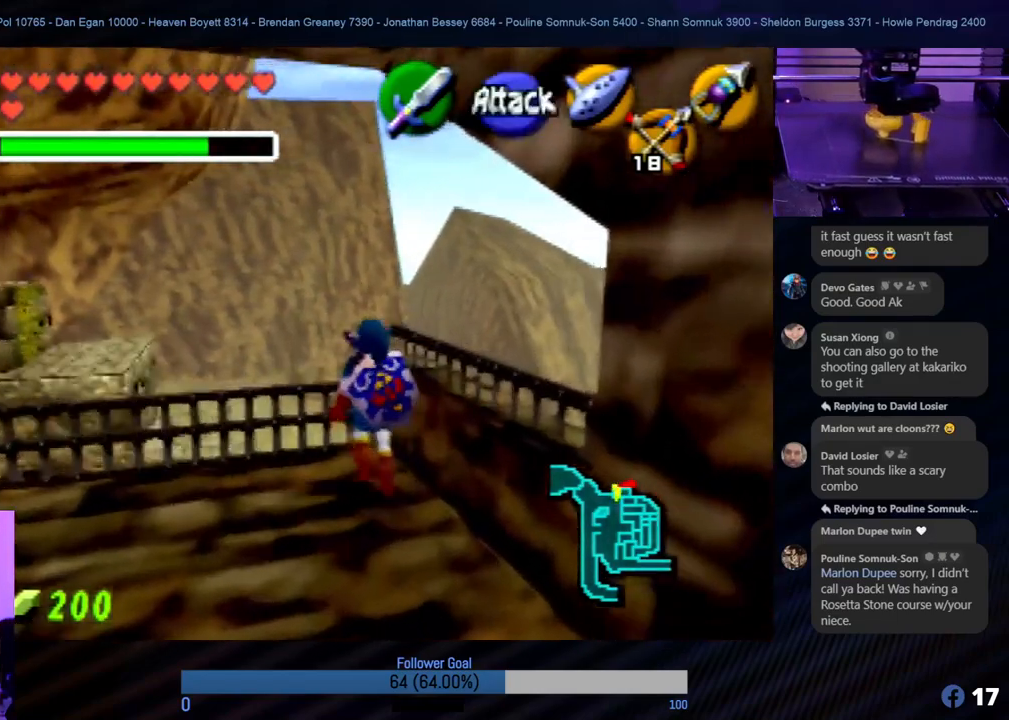
{"buttons": ["Z"], "left_stick": "center", "events": [[185, "left_stick", "down-left"], [337, "Z", "down"], [337, "left_stick", "center"]]}
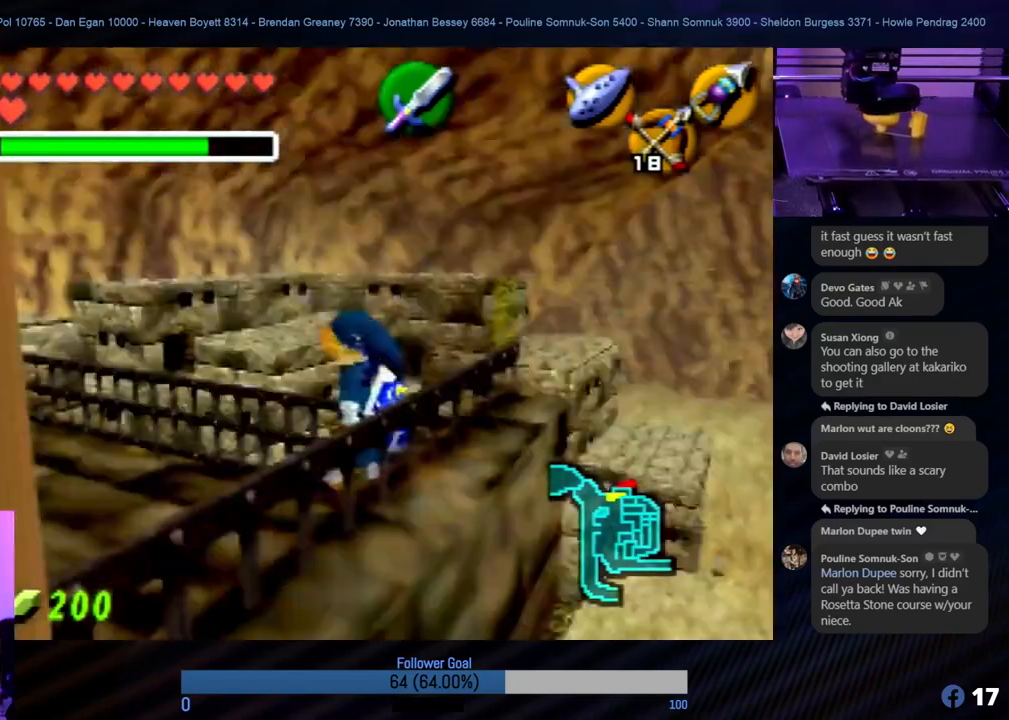
{"buttons": [], "left_stick": "center", "events": [[17, "Z", "up"]]}
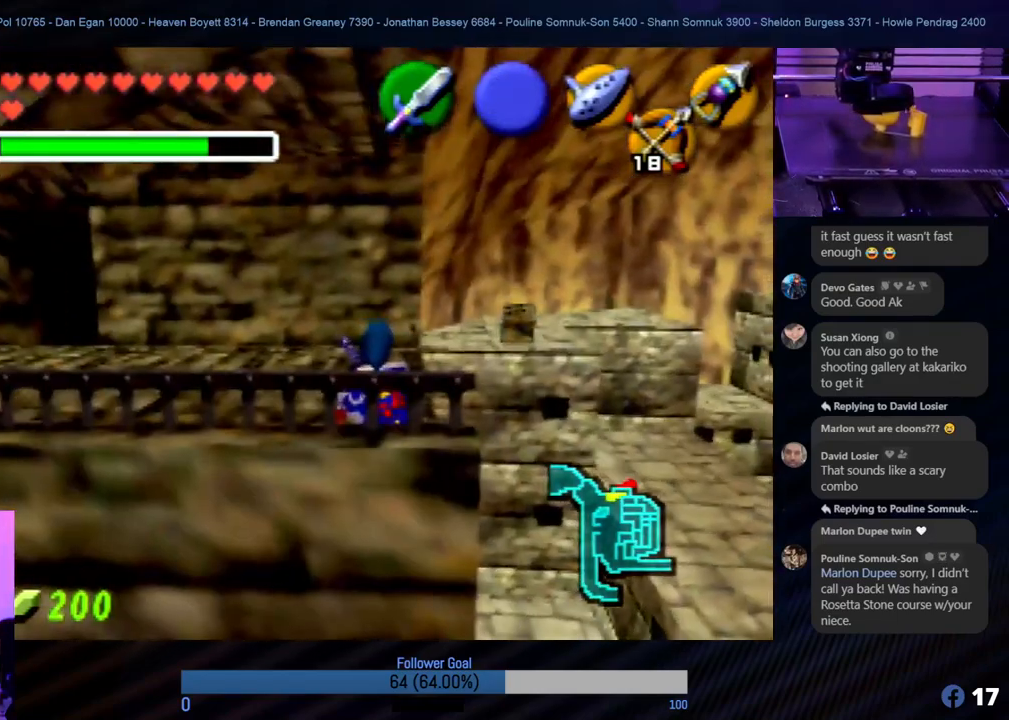
{"buttons": [], "left_stick": "center", "events": [[101, "left_stick", "up-right"], [219, "left_stick", "center"]]}
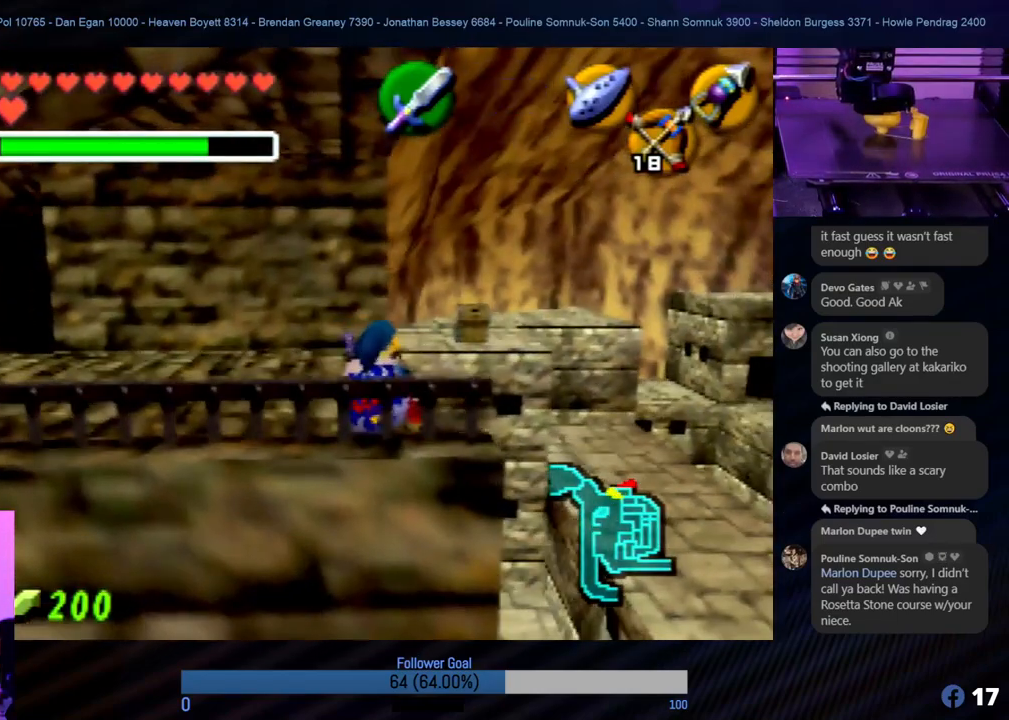
{"buttons": [], "left_stick": "up", "events": [[269, "left_stick", "up"]]}
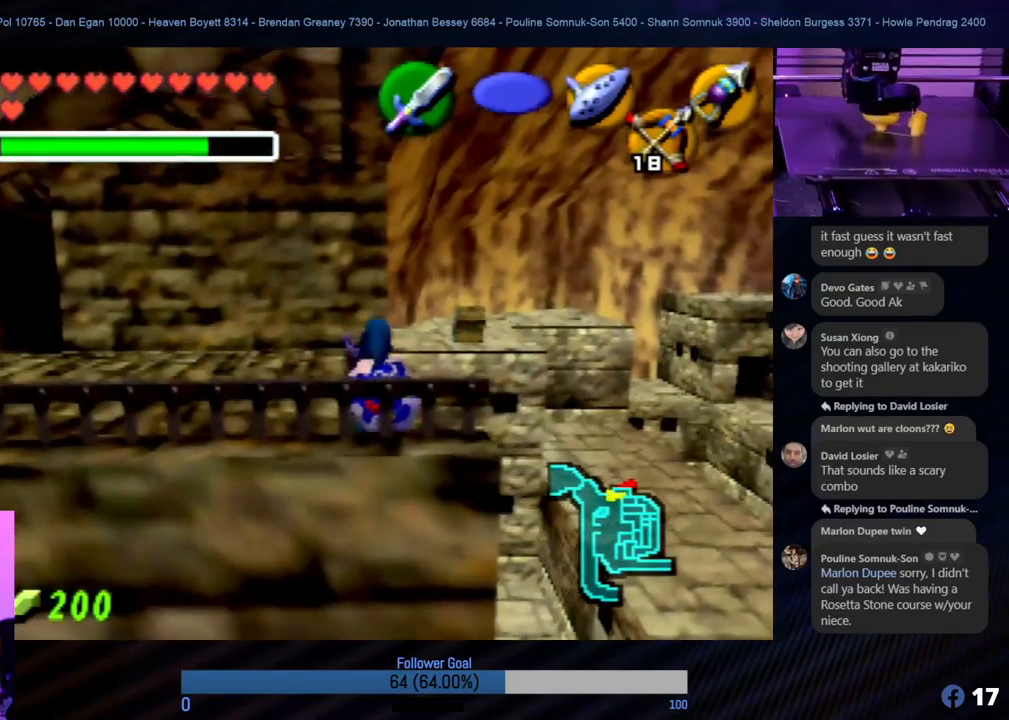
{"buttons": [], "left_stick": "center", "events": [[17, "left_stick", "center"], [68, "C_RIGHT", "down"], [237, "C_RIGHT", "up"]]}
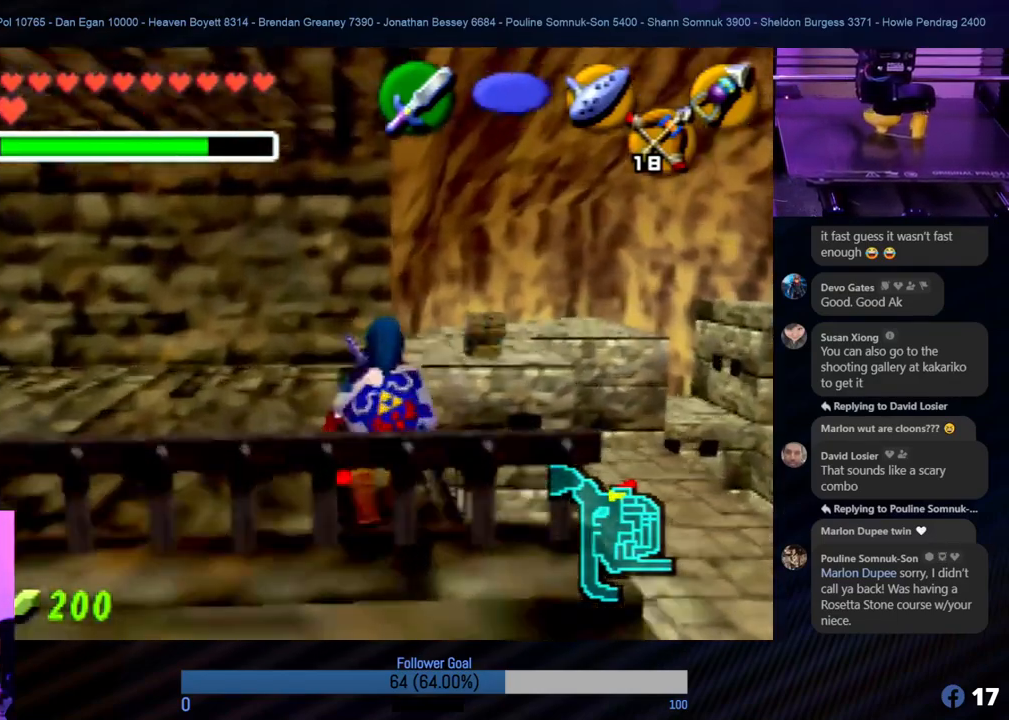
{"buttons": [], "left_stick": "up-right", "events": [[405, "left_stick", "up-right"]]}
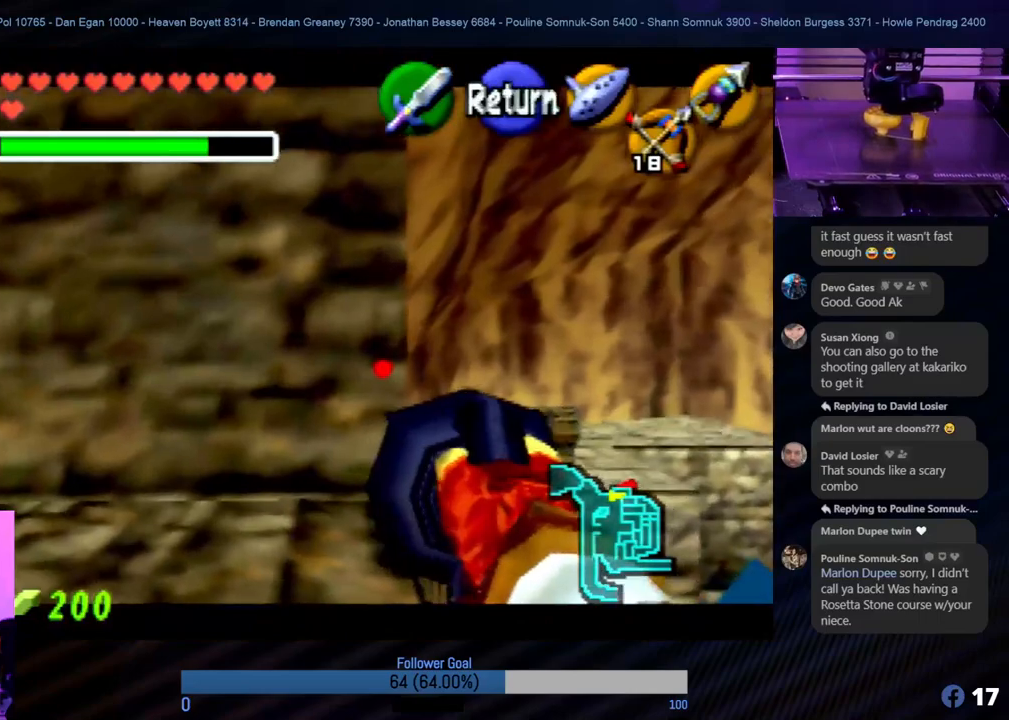
{"buttons": [], "left_stick": "center", "events": [[68, "left_stick", "center"]]}
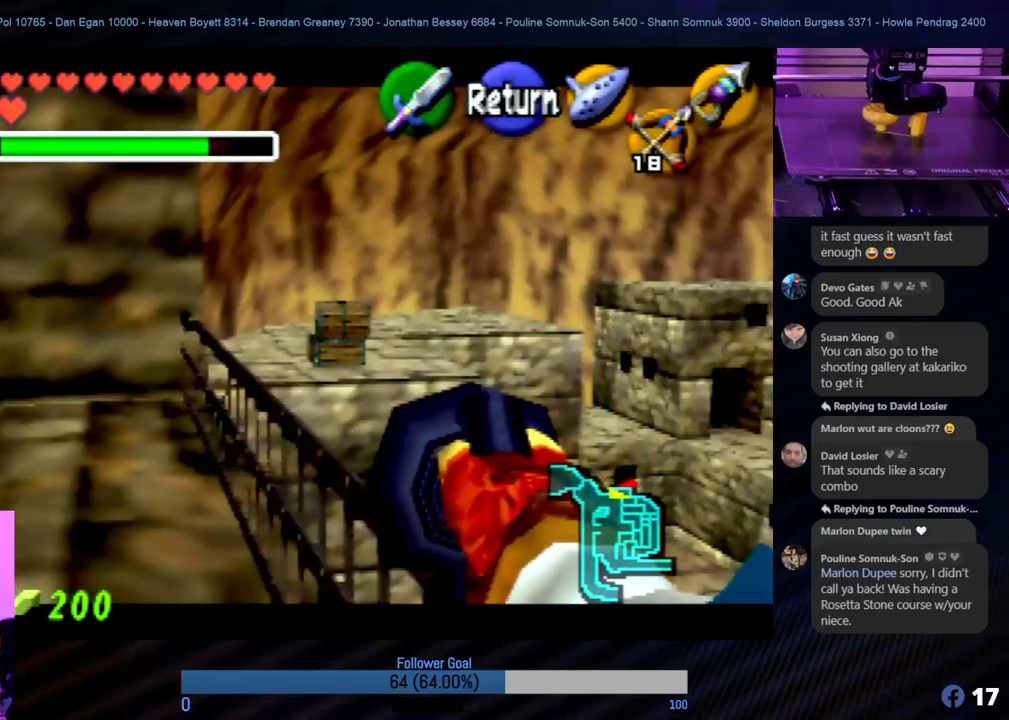
{"buttons": [], "left_stick": "center", "events": [[118, "left_stick", "down-left"], [220, "left_stick", "center"]]}
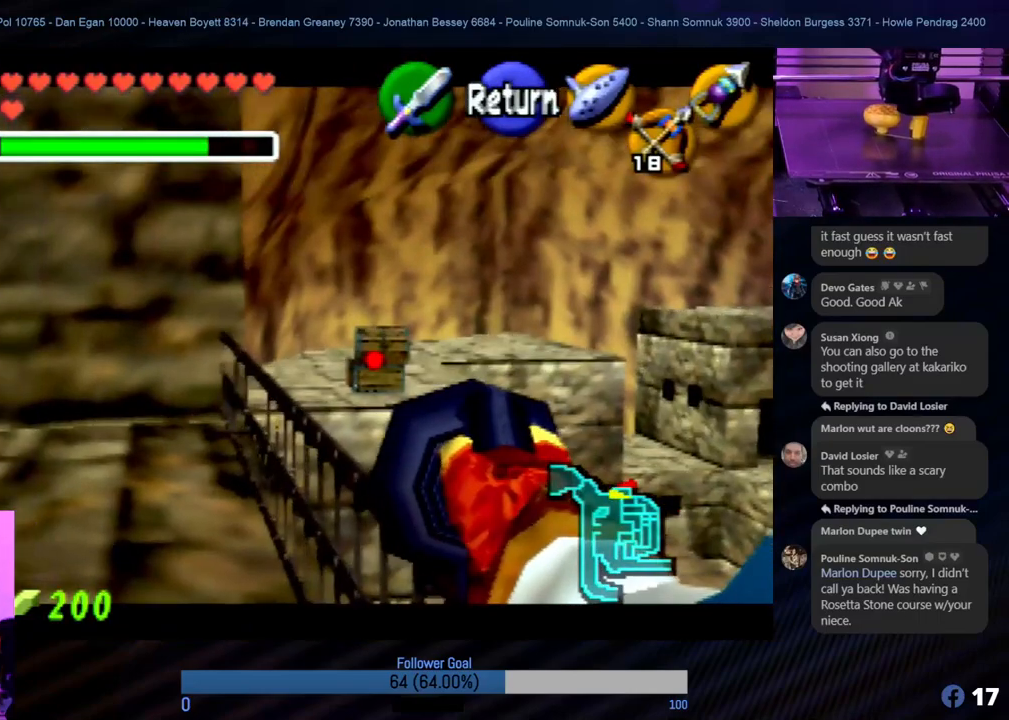
{"buttons": [], "left_stick": "center", "events": [[169, "C_RIGHT", "down"], [287, "C_RIGHT", "up"]]}
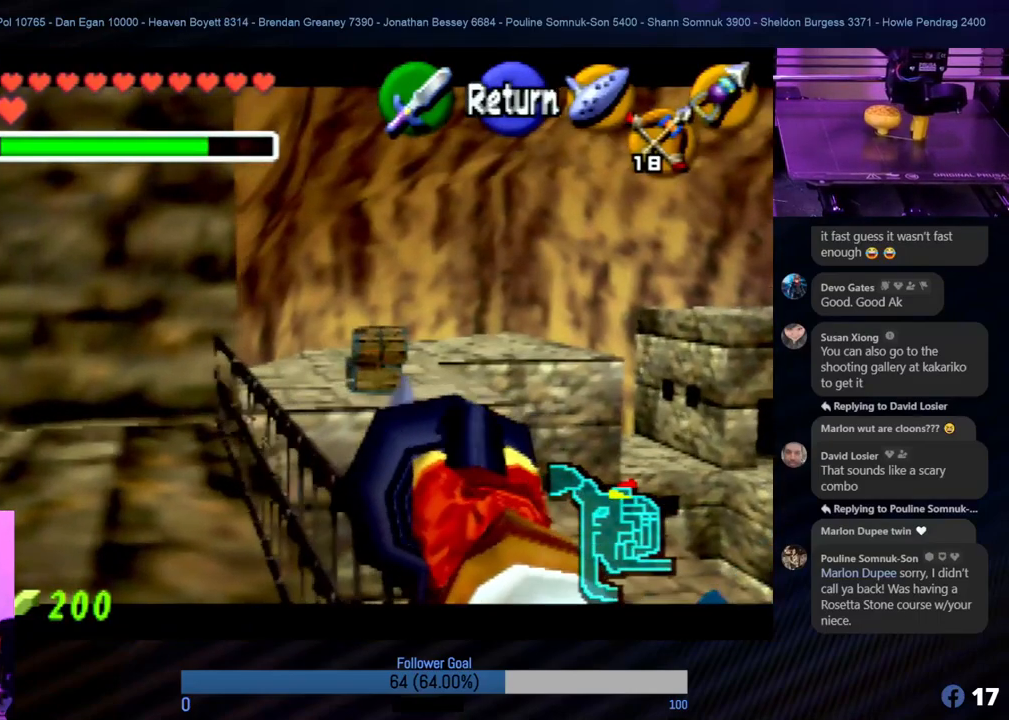
{"buttons": [], "left_stick": "center", "events": []}
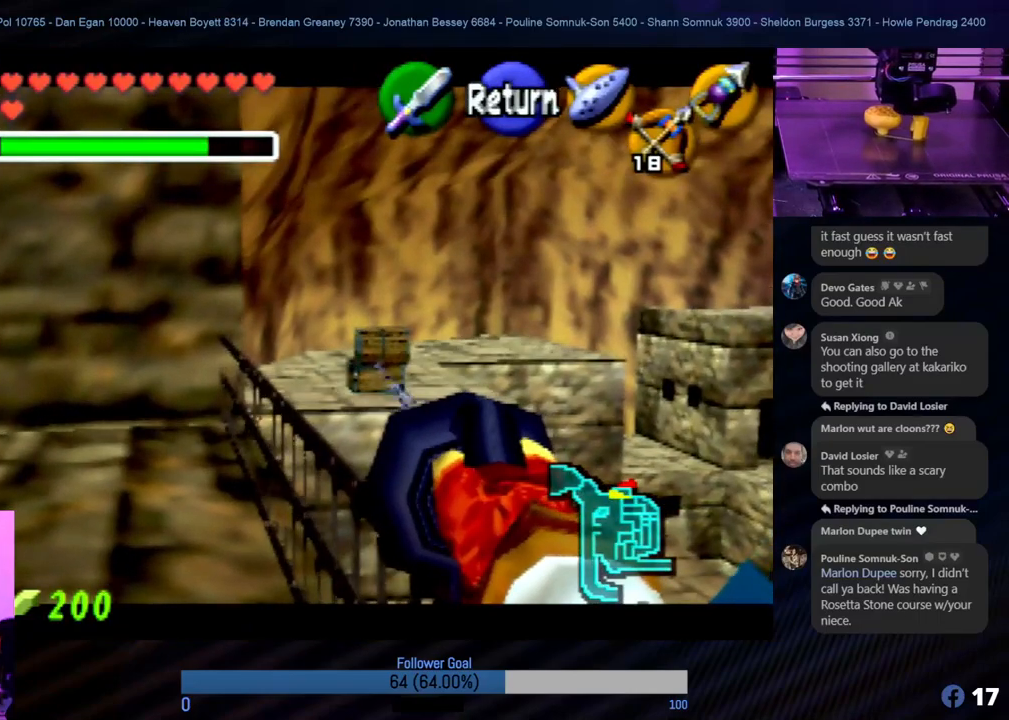
{"buttons": [], "left_stick": "center", "events": []}
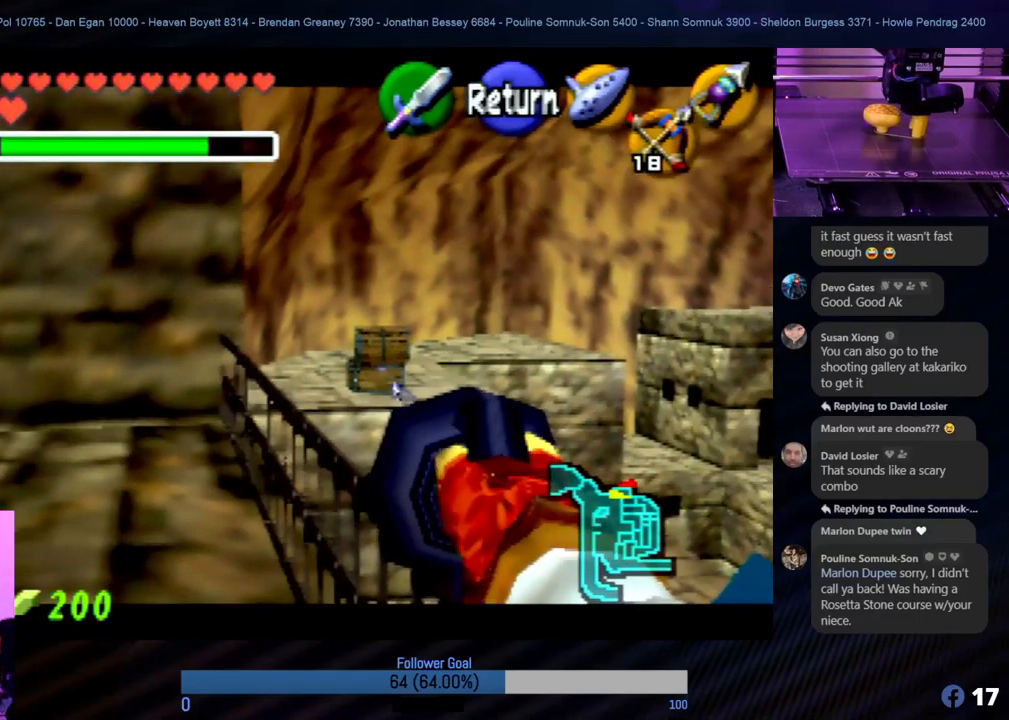
{"buttons": [], "left_stick": "center", "events": []}
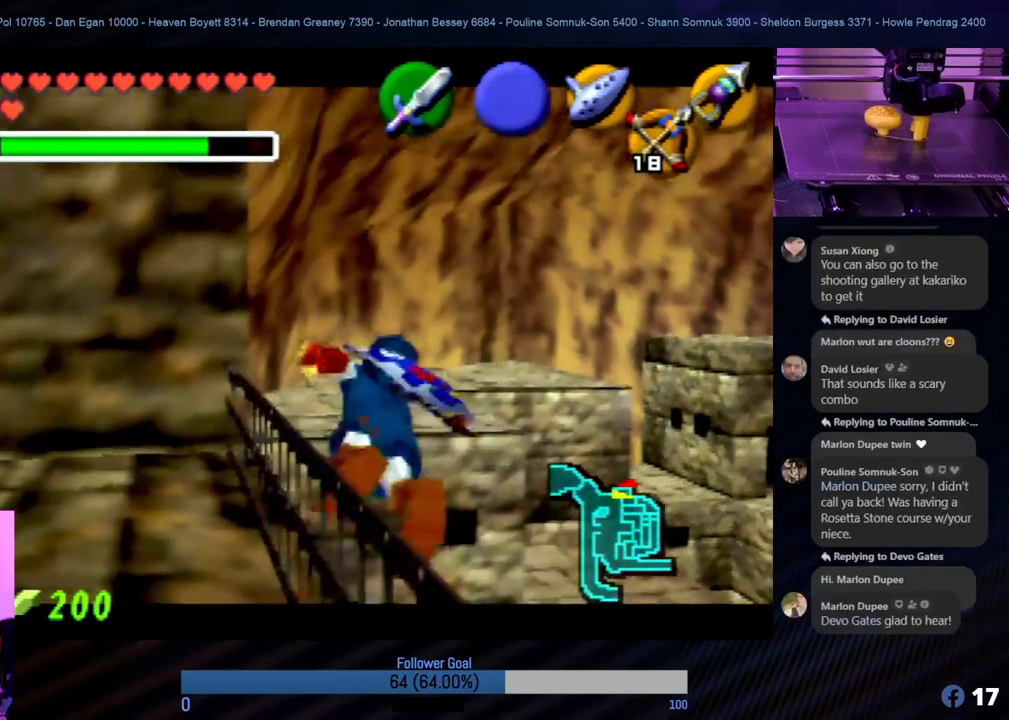
{"buttons": [], "left_stick": "center", "events": []}
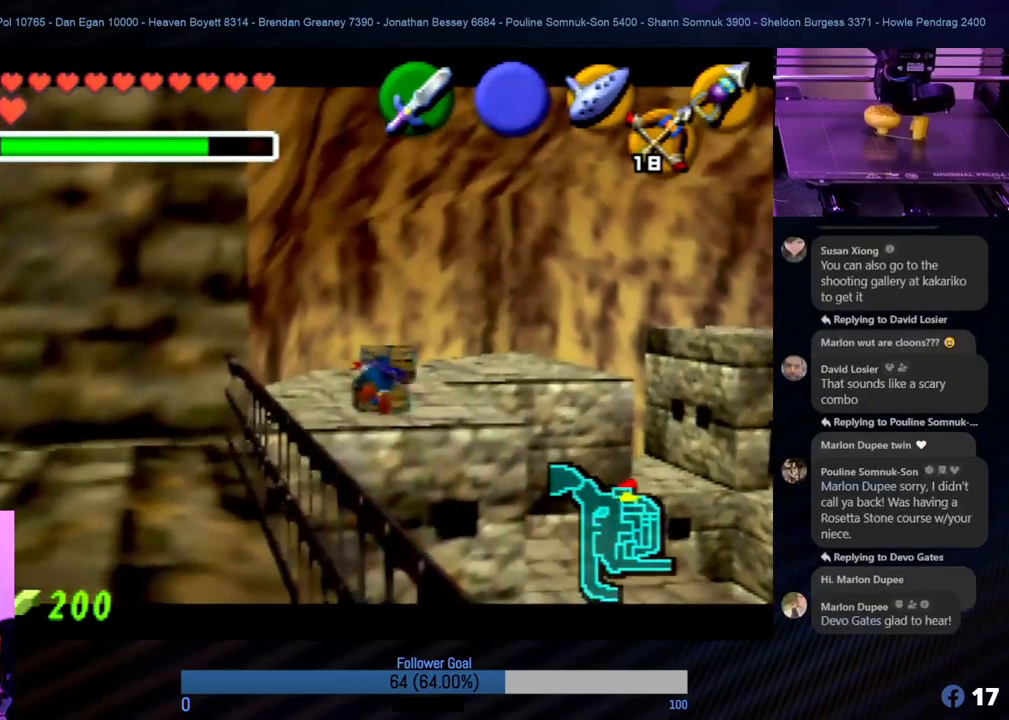
{"buttons": [], "left_stick": "center", "events": []}
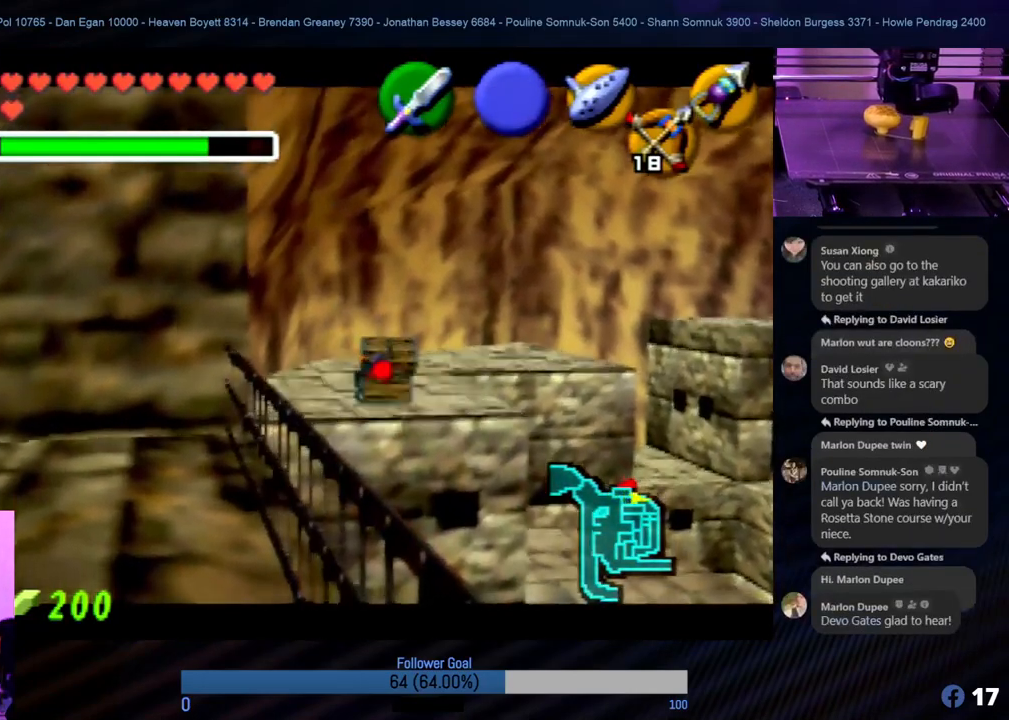
{"buttons": [], "left_stick": "center", "events": []}
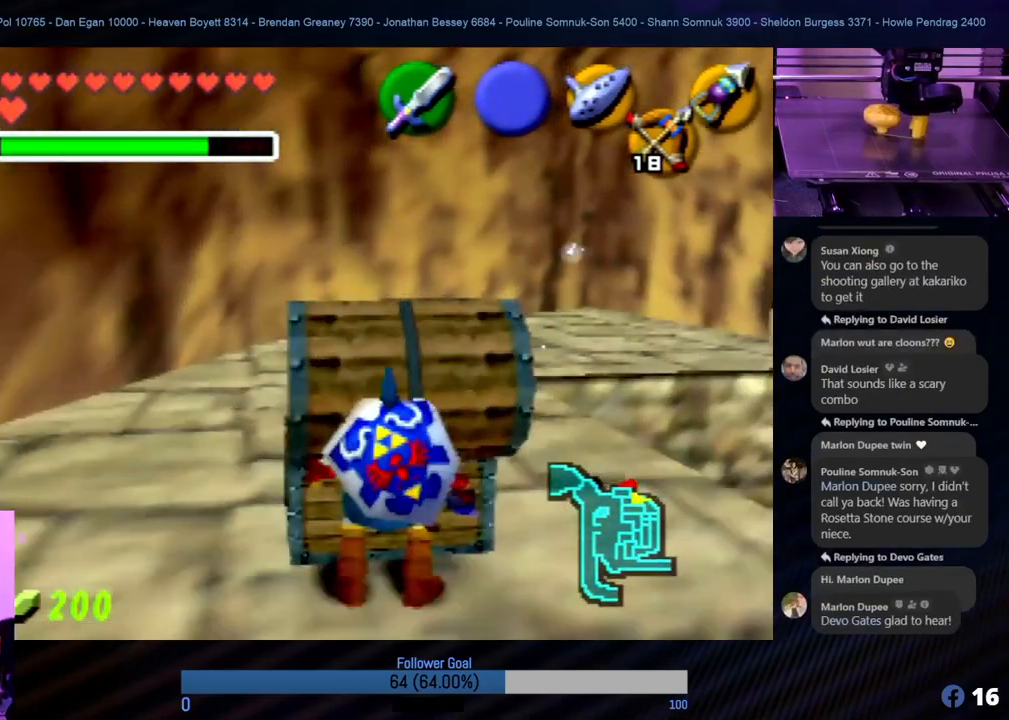
{"buttons": [], "left_stick": "left", "events": [[405, "left_stick", "left"]]}
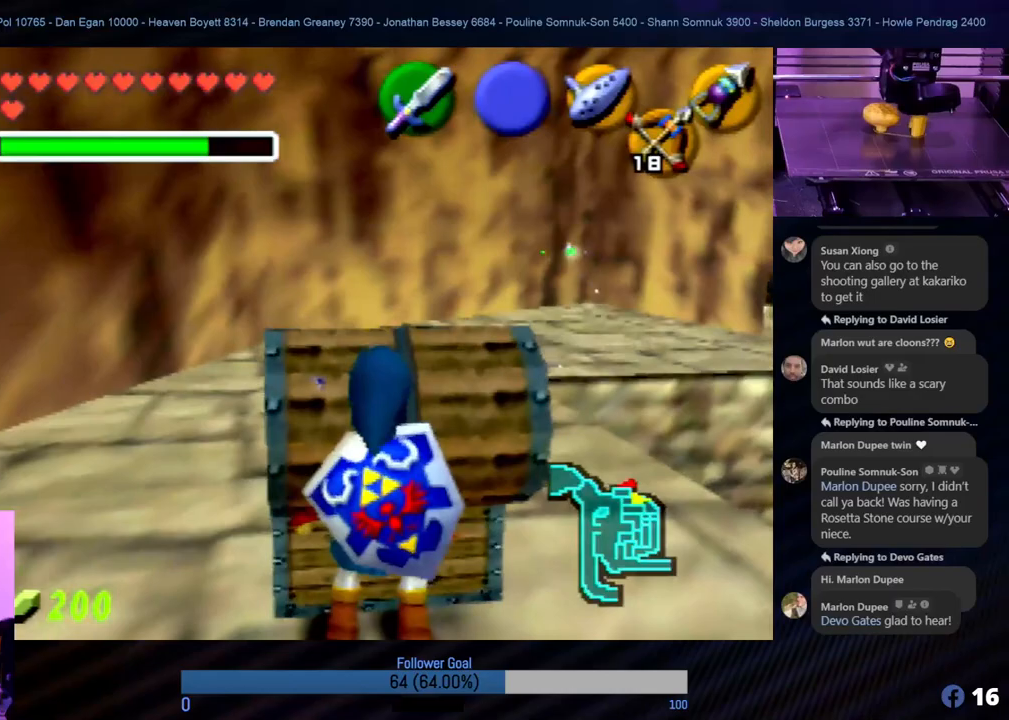
{"buttons": [], "left_stick": "center", "events": [[102, "left_stick", "center"], [135, "Z", "down"], [270, "Z", "up"]]}
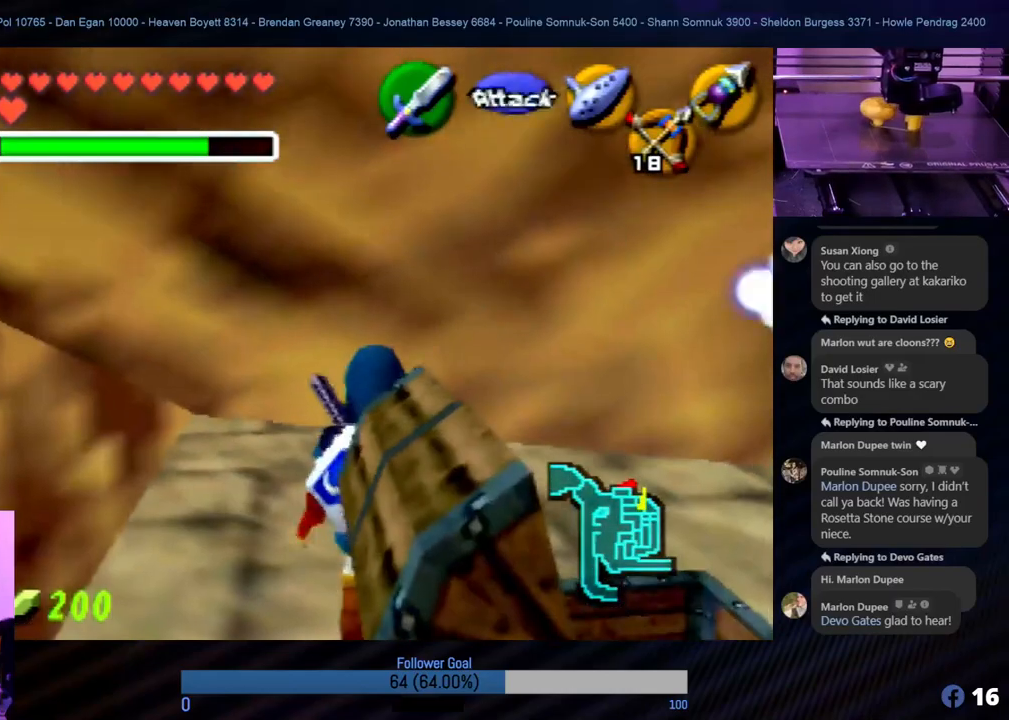
{"buttons": [], "left_stick": "up", "events": [[203, "left_stick", "up"]]}
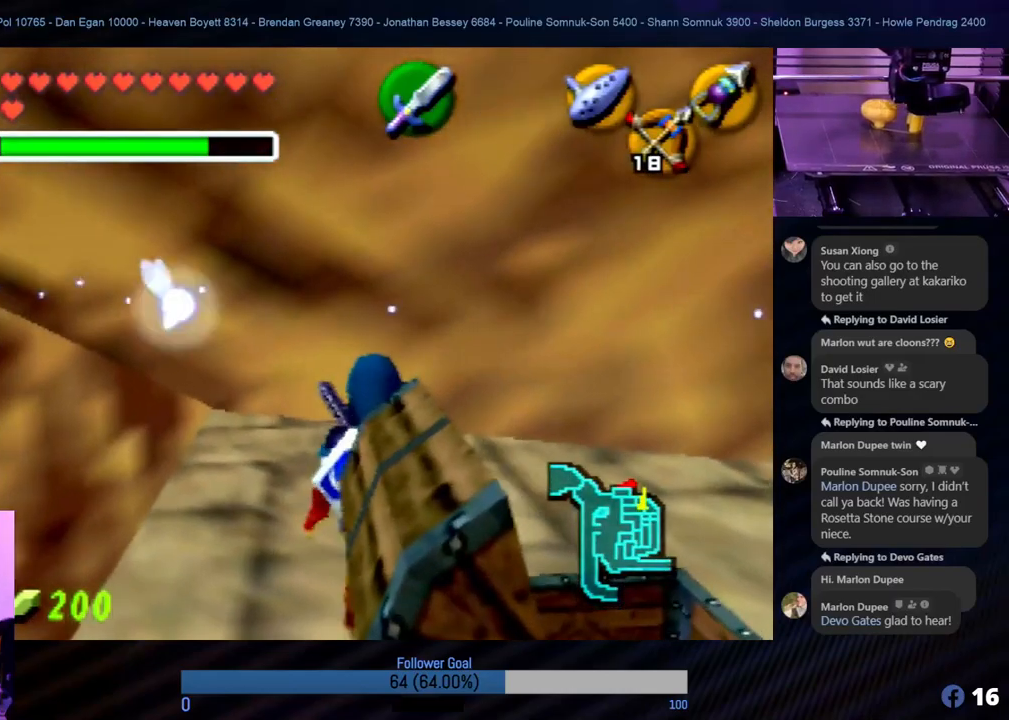
{"buttons": [], "left_stick": "center", "events": [[17, "left_stick", "up-right"], [118, "left_stick", "right"], [253, "Z", "down"], [405, "left_stick", "center"], [455, "Z", "up"]]}
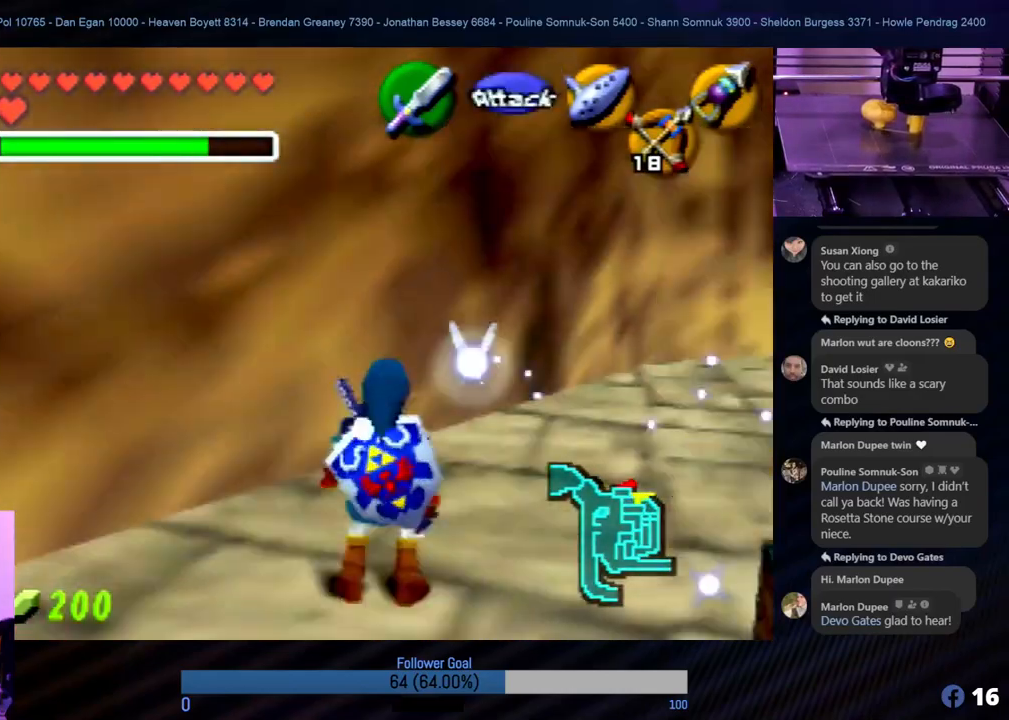
{"buttons": [], "left_stick": "right", "events": [[236, "left_stick", "up-right"], [472, "left_stick", "right"]]}